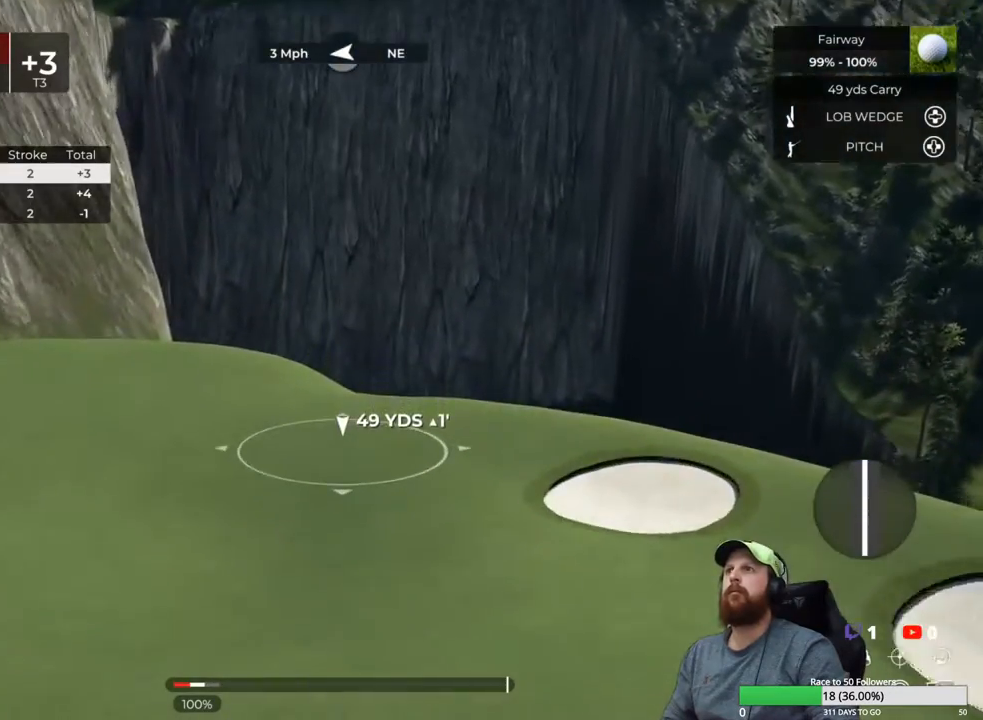
Gameplay with a controller (Xbox layout); each line is a JSON object with the inputs held at the frame after it. "events" lists button and stick changes between this image and that frame as [ms after this image, input, new state], when the widget could be followed in between.
{"buttons": [], "left_stick": "center", "right_stick": "up-right", "events": [[233, "right_stick", "up-right"]]}
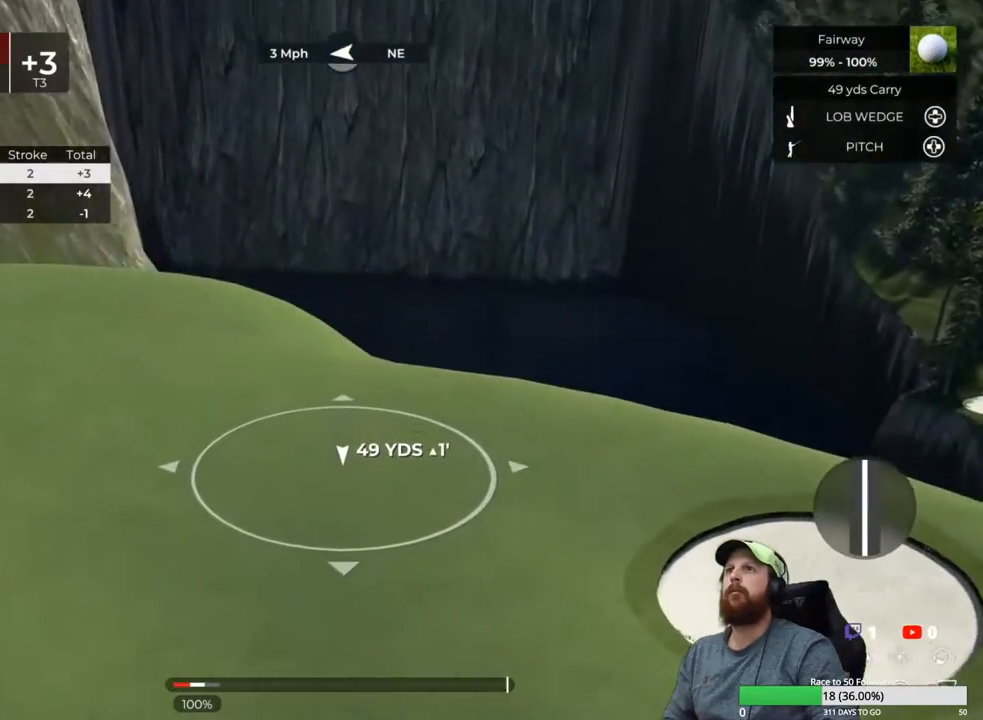
{"buttons": [], "left_stick": "center", "right_stick": "up-right", "events": []}
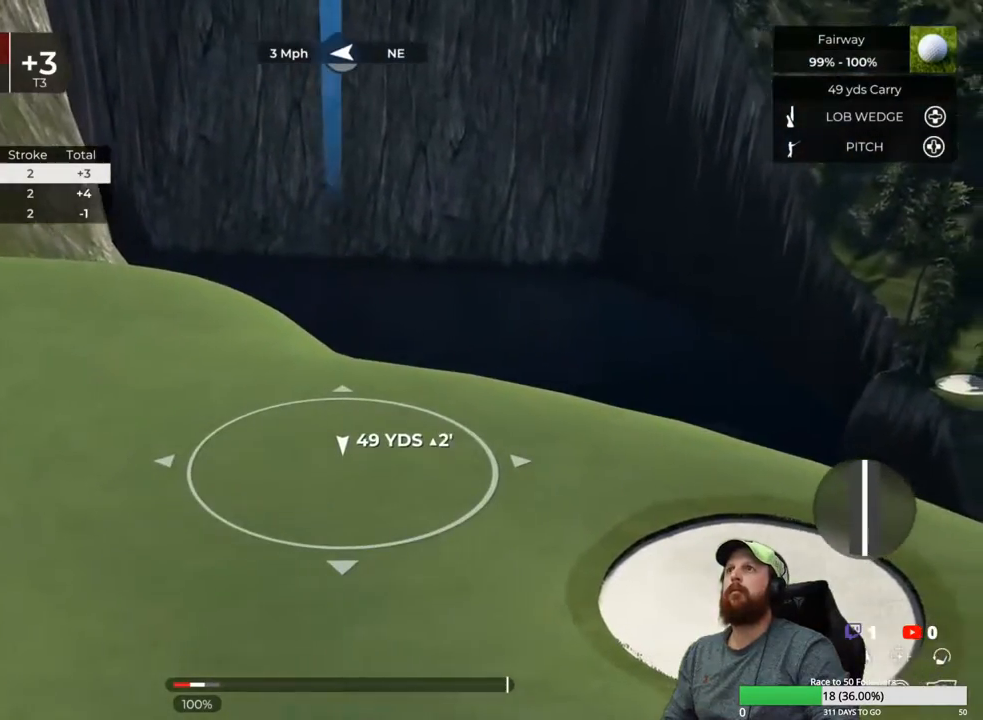
{"buttons": [], "left_stick": "center", "right_stick": "up-right", "events": []}
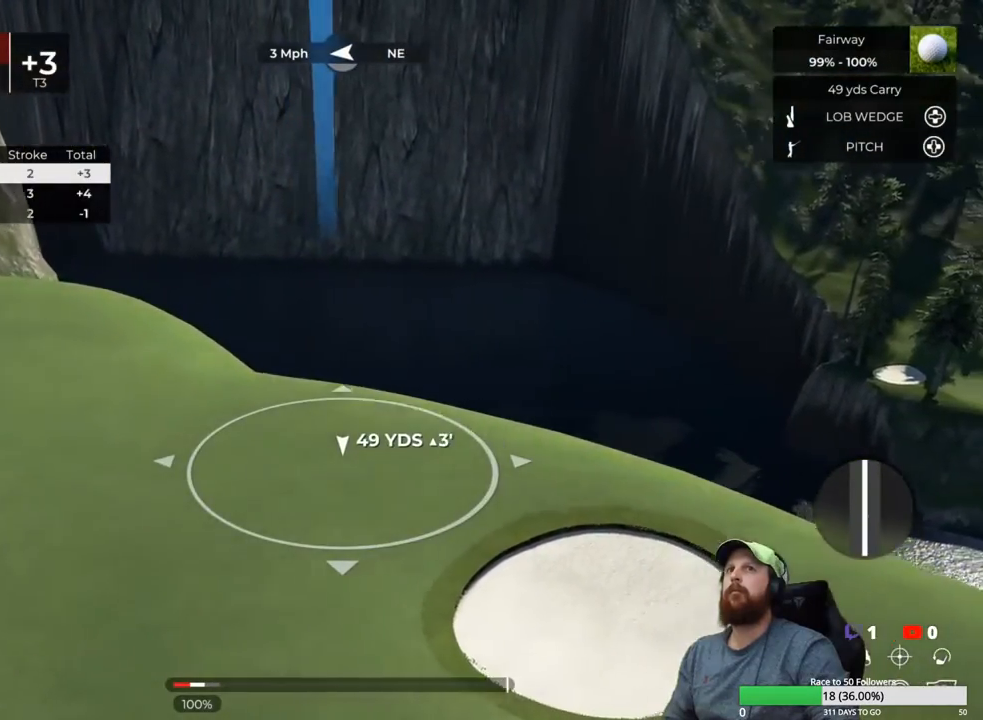
{"buttons": [], "left_stick": "center", "right_stick": "up-right", "events": []}
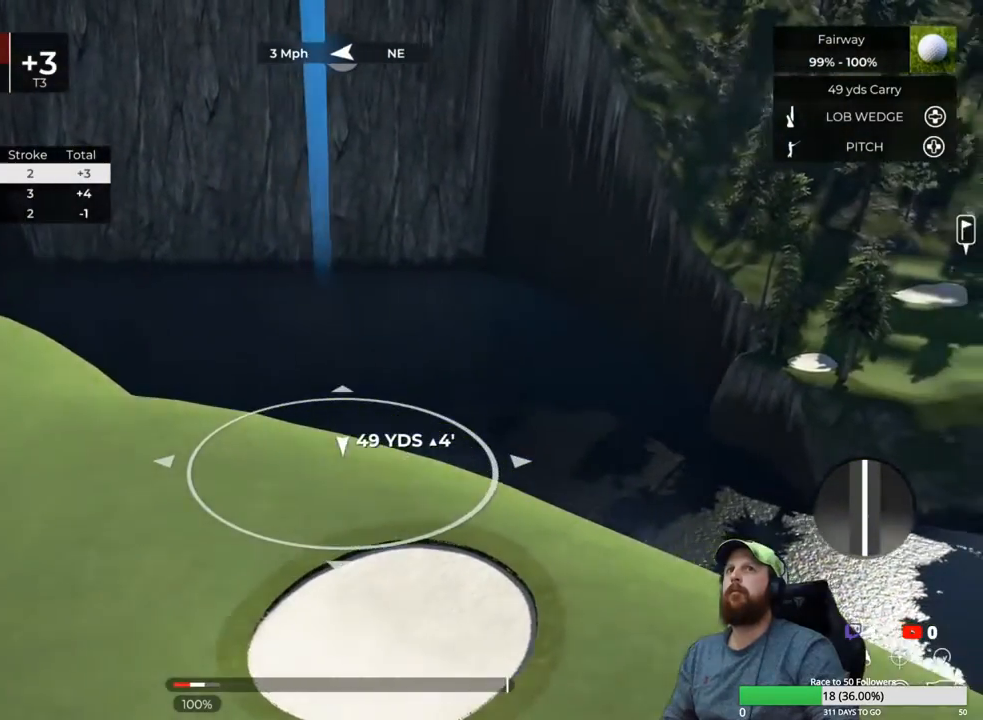
{"buttons": [], "left_stick": "center", "right_stick": "up-right", "events": []}
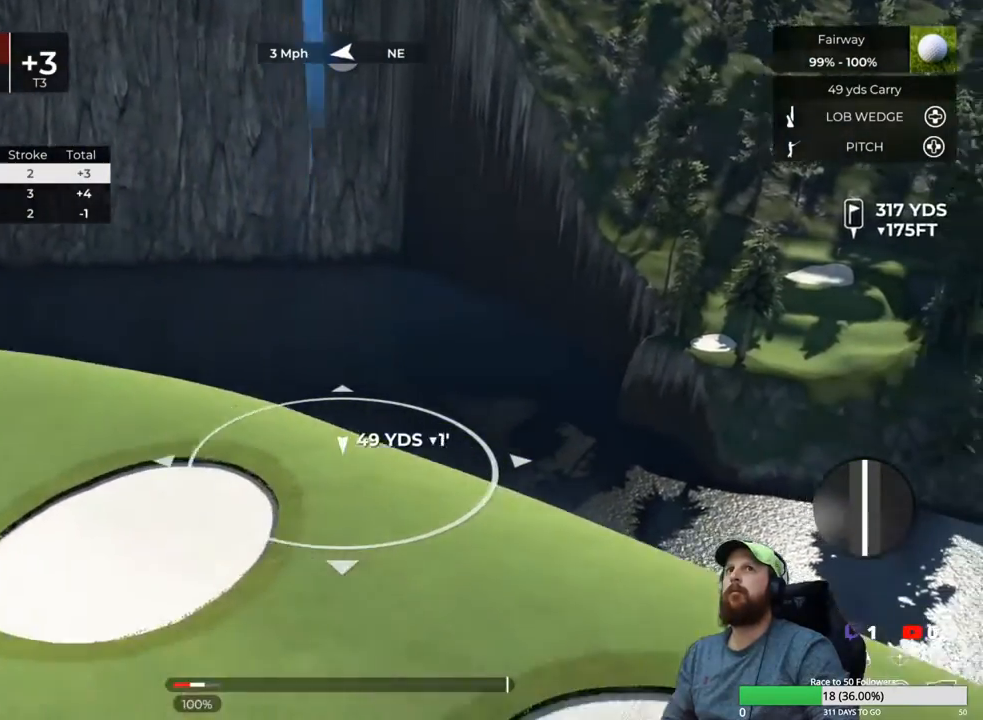
{"buttons": ["DPAD_UP"], "left_stick": "center", "right_stick": "up-right", "events": [[33, "DPAD_UP", "down"], [183, "DPAD_UP", "up"], [250, "DPAD_UP", "down"], [367, "DPAD_UP", "up"], [433, "DPAD_UP", "down"]]}
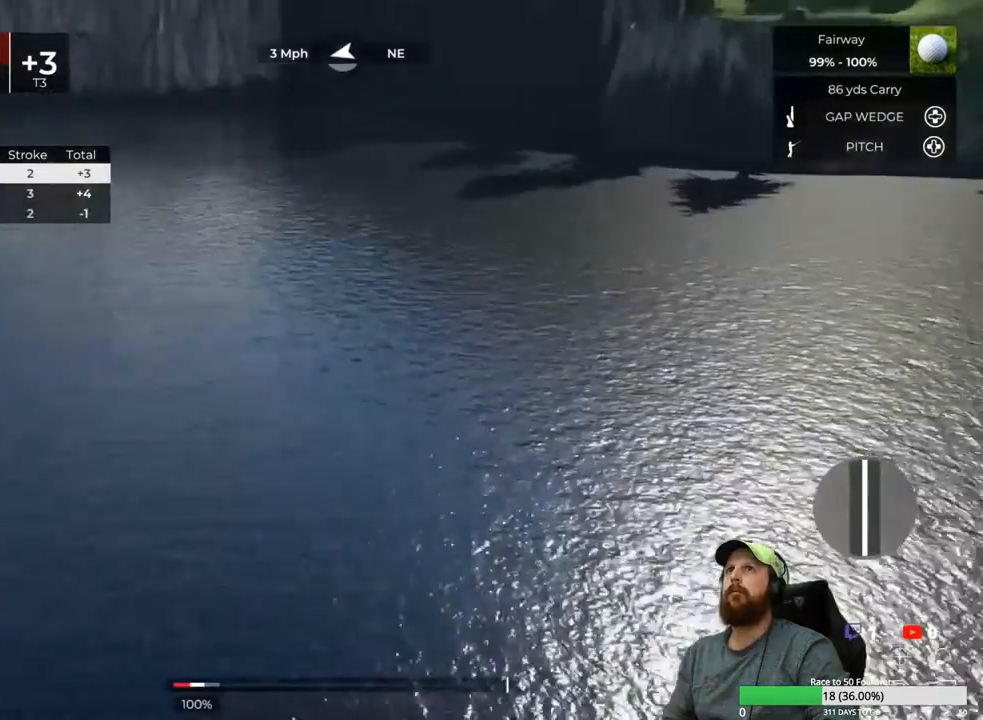
{"buttons": [], "left_stick": "center", "right_stick": "up-right", "events": [[50, "DPAD_UP", "up"], [150, "DPAD_UP", "down"], [250, "DPAD_UP", "up"], [317, "DPAD_UP", "down"], [450, "DPAD_UP", "up"]]}
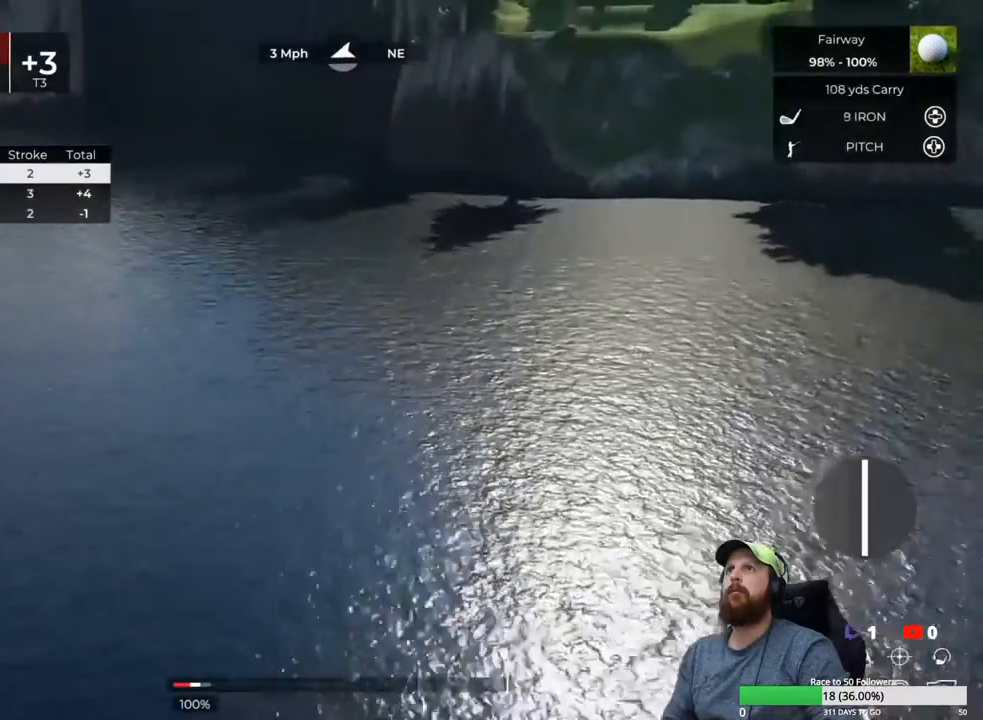
{"buttons": ["DPAD_UP"], "left_stick": "center", "right_stick": "center", "events": [[33, "DPAD_UP", "down"], [50, "right_stick", "center"], [150, "DPAD_UP", "up"], [233, "DPAD_UP", "down"], [350, "DPAD_UP", "up"], [417, "DPAD_UP", "down"]]}
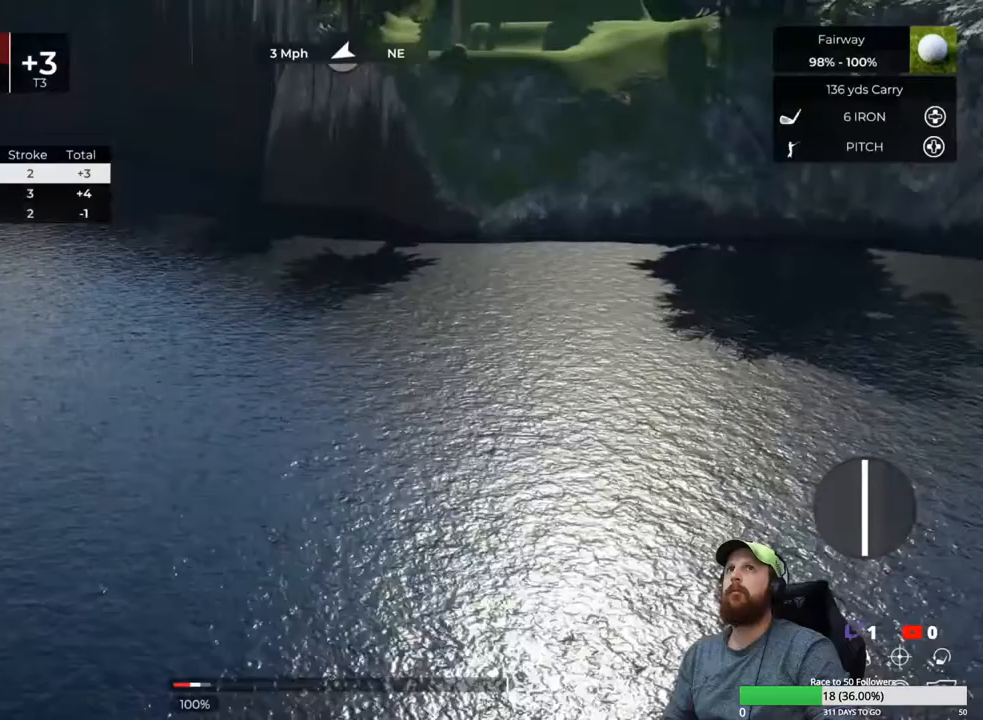
{"buttons": ["DPAD_UP"], "left_stick": "center", "right_stick": "right", "events": [[50, "DPAD_UP", "up"], [117, "DPAD_UP", "down"], [267, "DPAD_UP", "up"], [367, "DPAD_UP", "down"], [367, "right_stick", "right"]]}
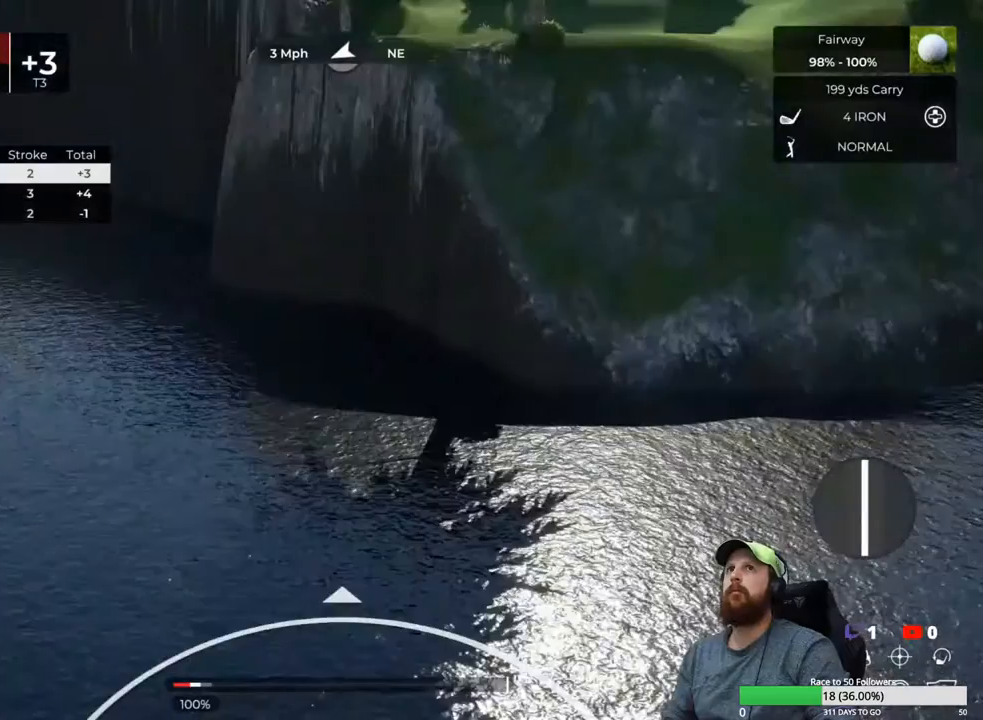
{"buttons": [], "left_stick": "center", "right_stick": "center", "events": [[33, "DPAD_UP", "up"], [50, "right_stick", "center"], [300, "DPAD_UP", "down"], [450, "DPAD_UP", "up"]]}
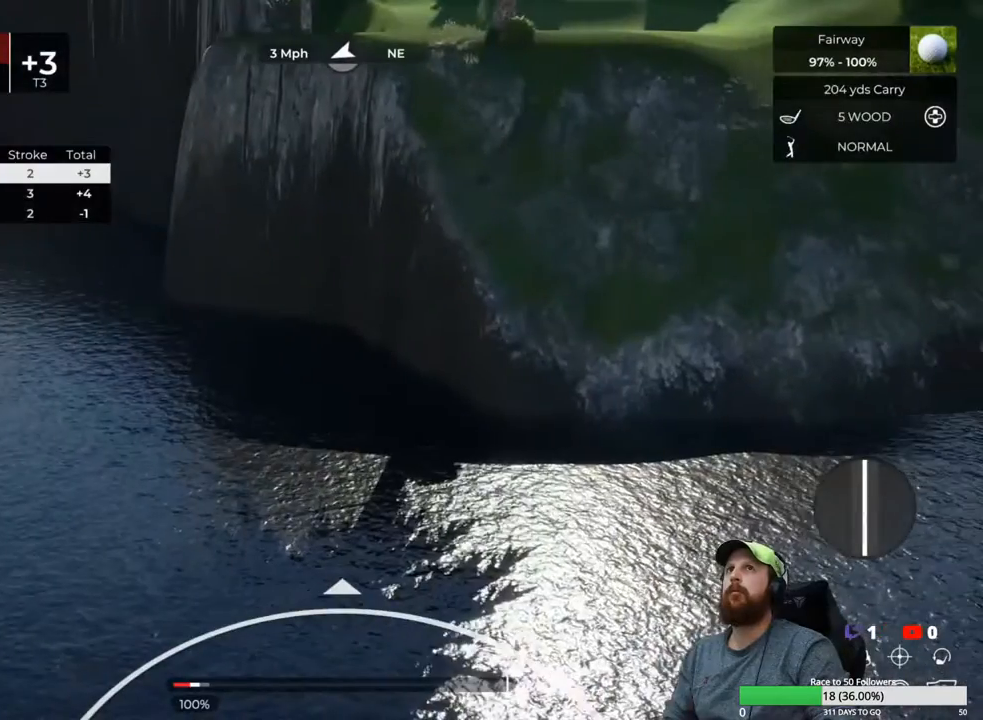
{"buttons": ["DPAD_UP"], "left_stick": "center", "right_stick": "center", "events": [[233, "right_stick", "right"], [450, "DPAD_UP", "down"], [500, "right_stick", "center"]]}
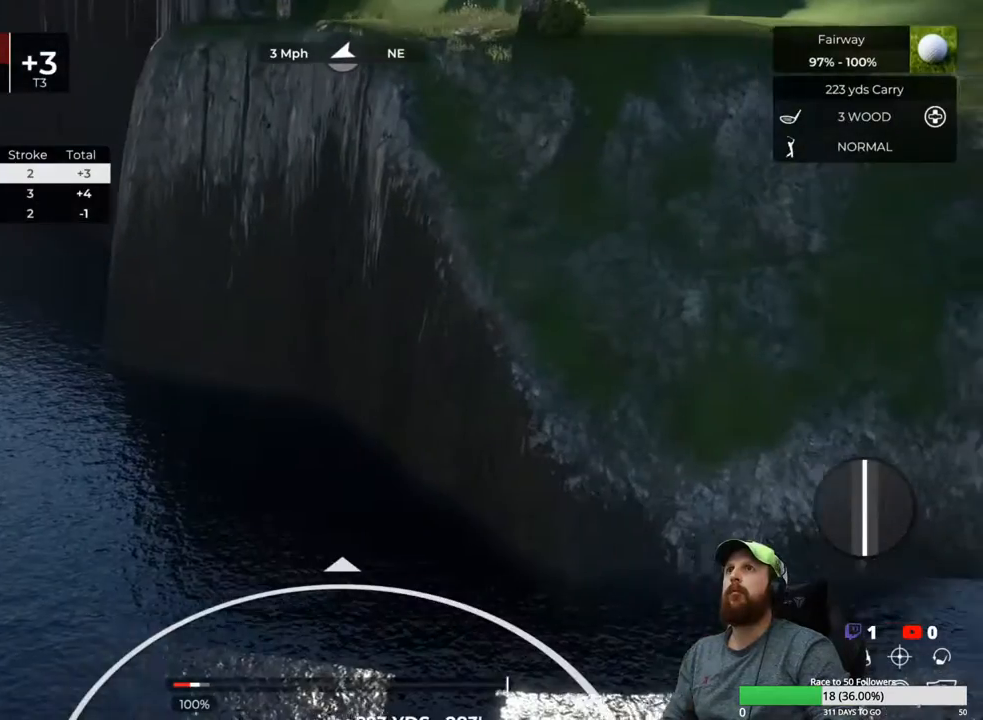
{"buttons": [], "left_stick": "center", "right_stick": "right", "events": [[100, "DPAD_UP", "up"], [300, "right_stick", "right"]]}
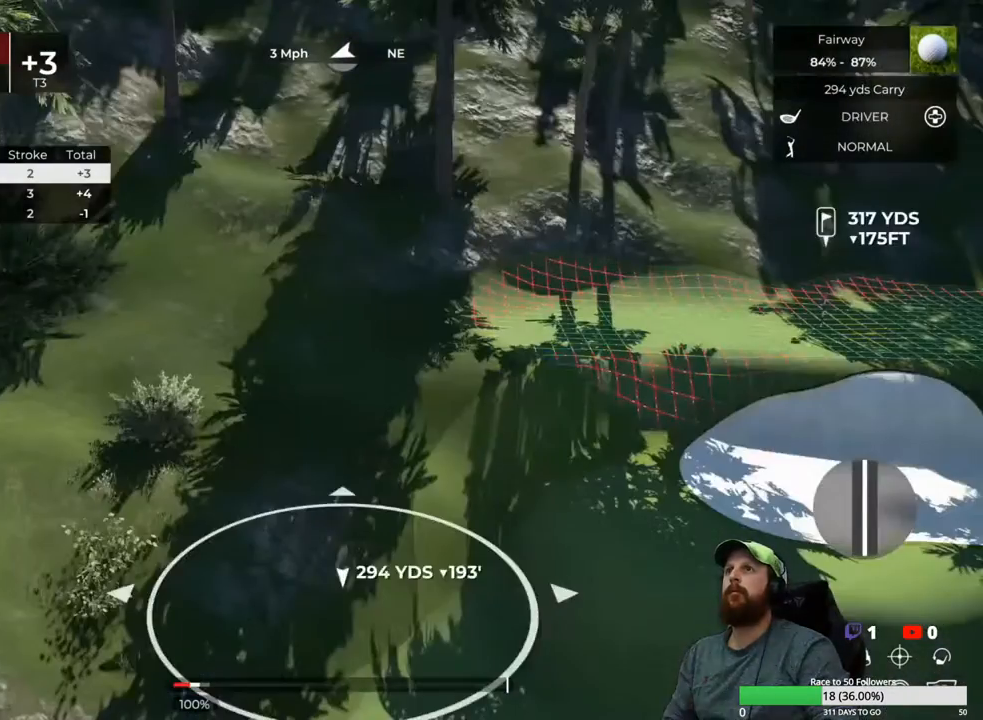
{"buttons": [], "left_stick": "center", "right_stick": "right", "events": [[333, "right_stick", "center"], [500, "right_stick", "right"]]}
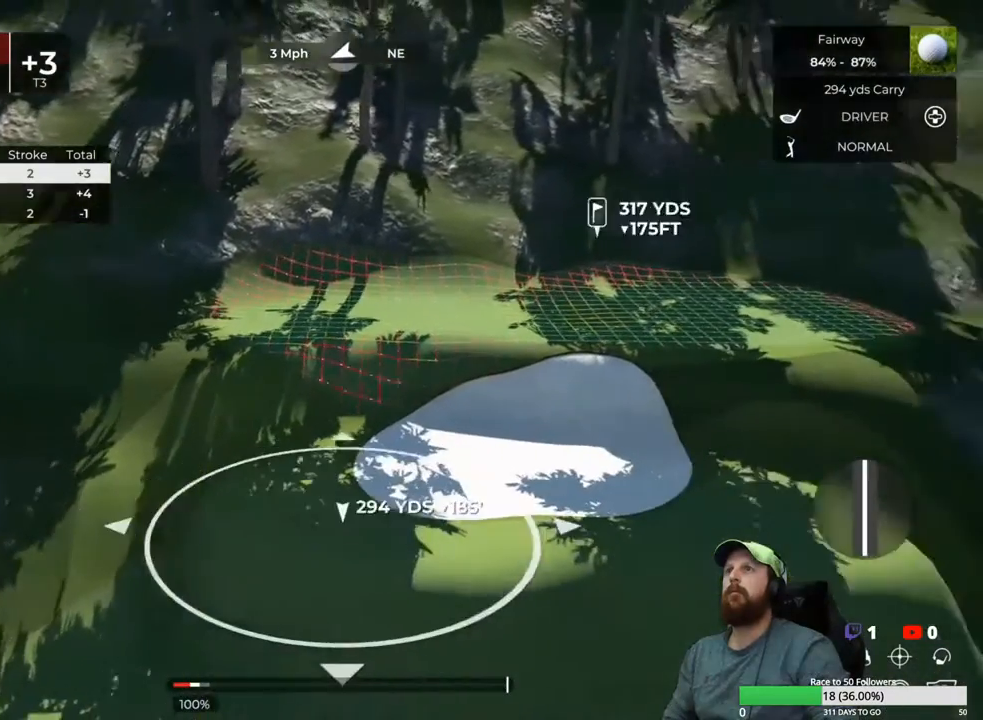
{"buttons": [], "left_stick": "center", "right_stick": "center", "events": [[417, "right_stick", "center"]]}
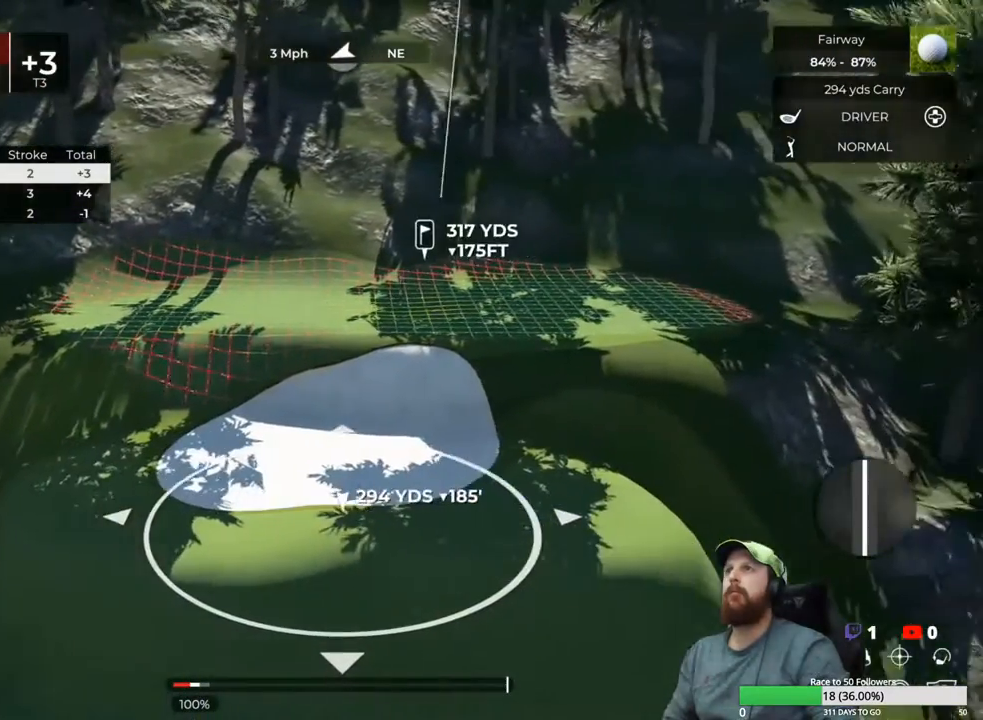
{"buttons": [], "left_stick": "center", "right_stick": "center", "events": [[217, "right_stick", "right"], [450, "right_stick", "center"]]}
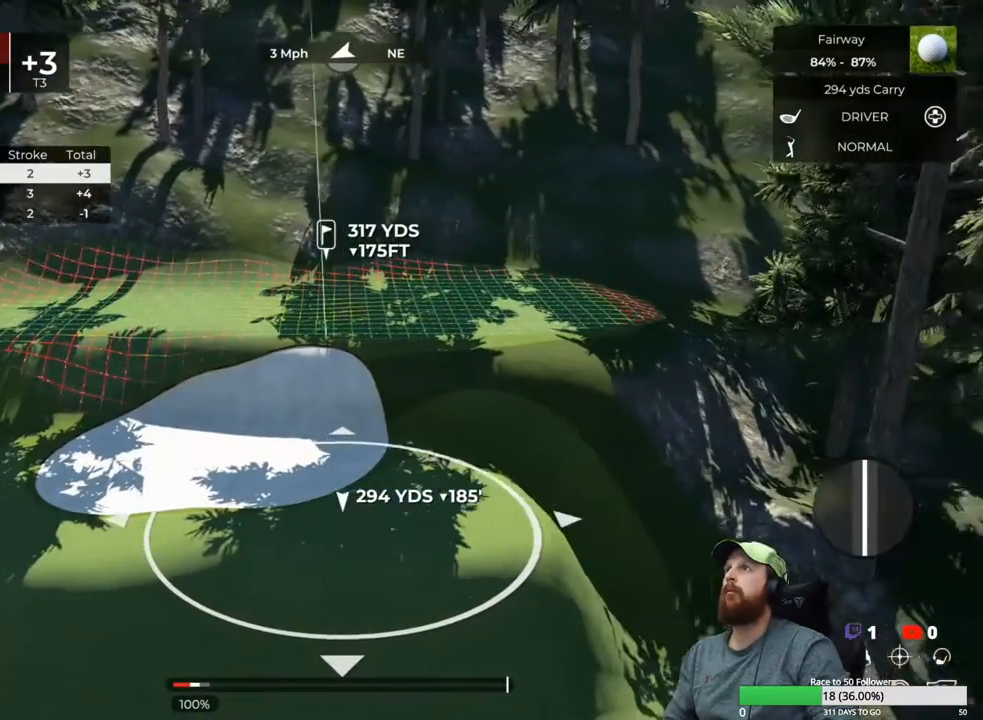
{"buttons": [], "left_stick": "center", "right_stick": "center", "events": []}
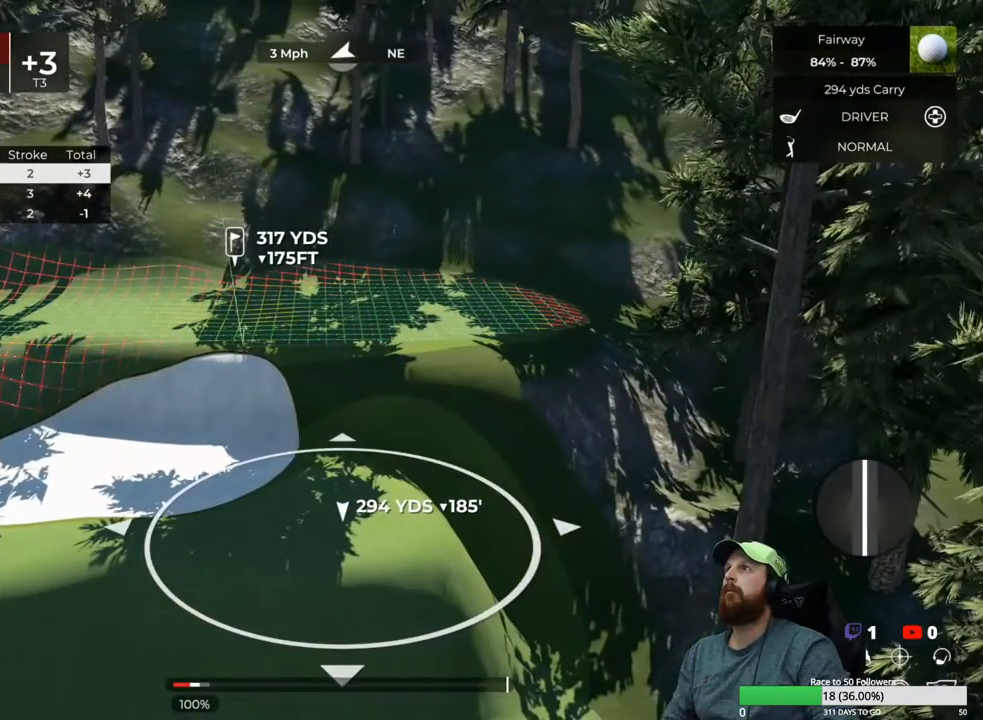
{"buttons": [], "left_stick": "center", "right_stick": "center", "events": []}
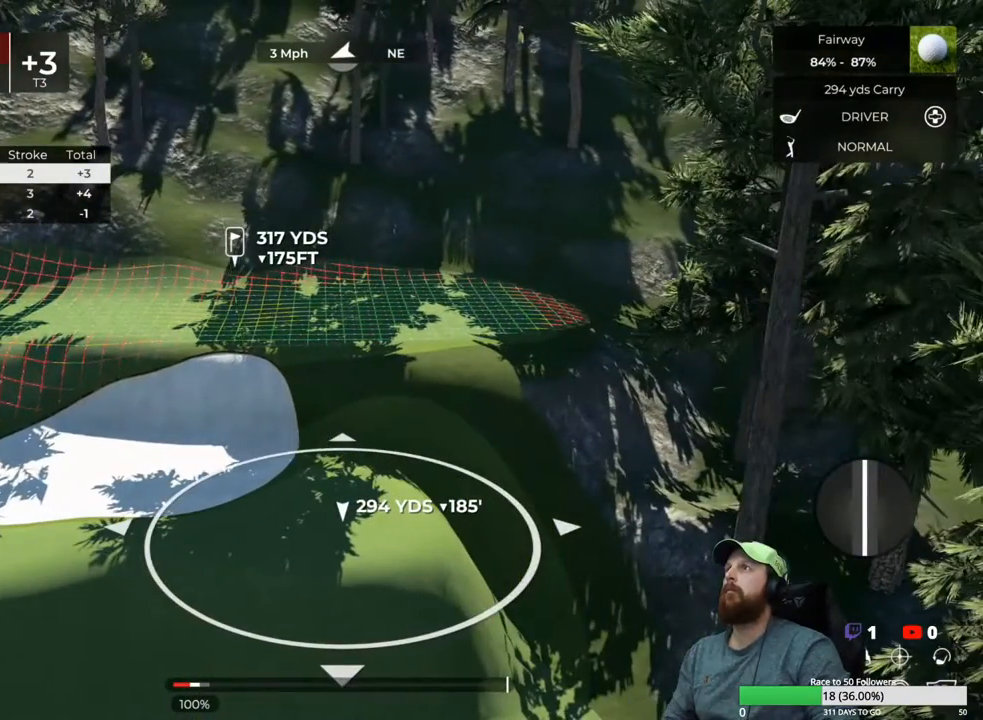
{"buttons": [], "left_stick": "center", "right_stick": "center", "events": []}
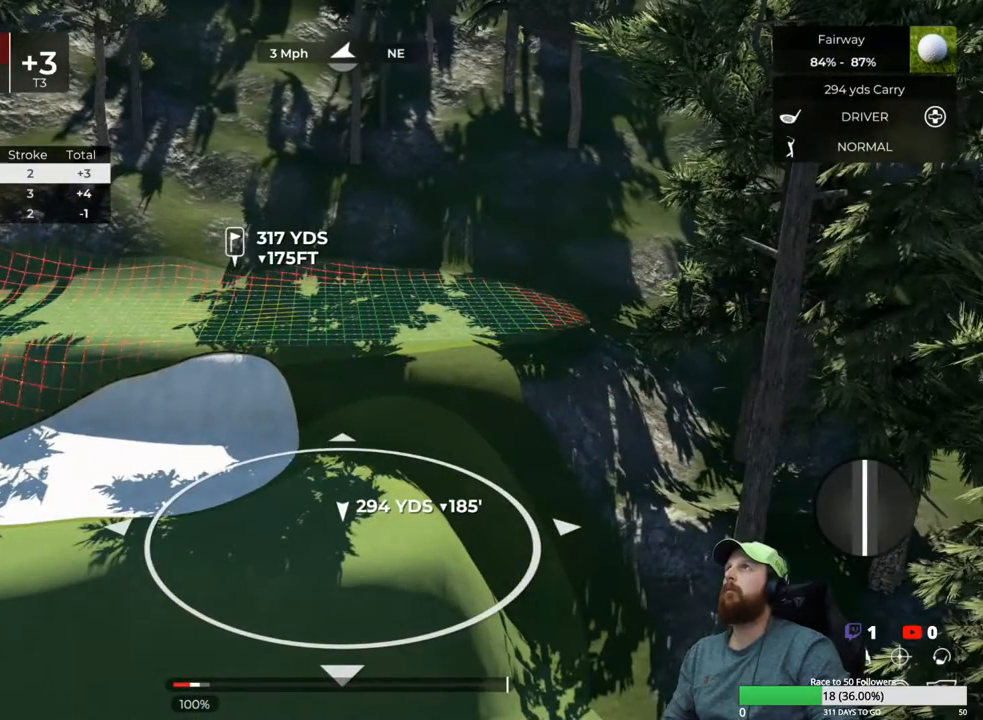
{"buttons": [], "left_stick": "center", "right_stick": "center", "events": [[233, "Y", "down"], [350, "Y", "up"]]}
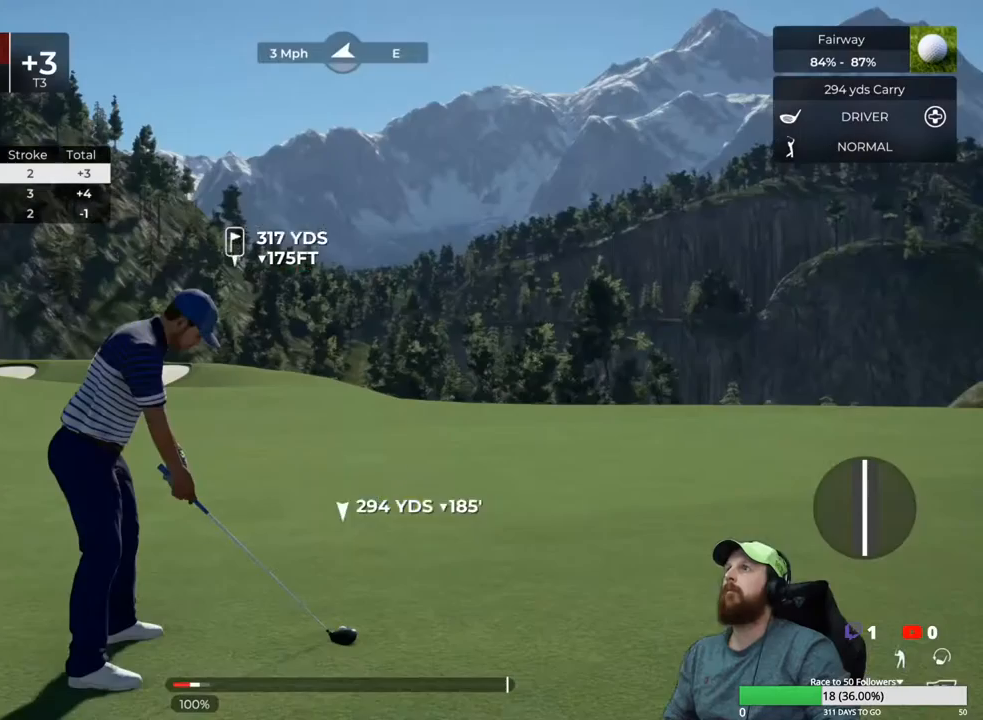
{"buttons": [], "left_stick": "center", "right_stick": "center", "events": []}
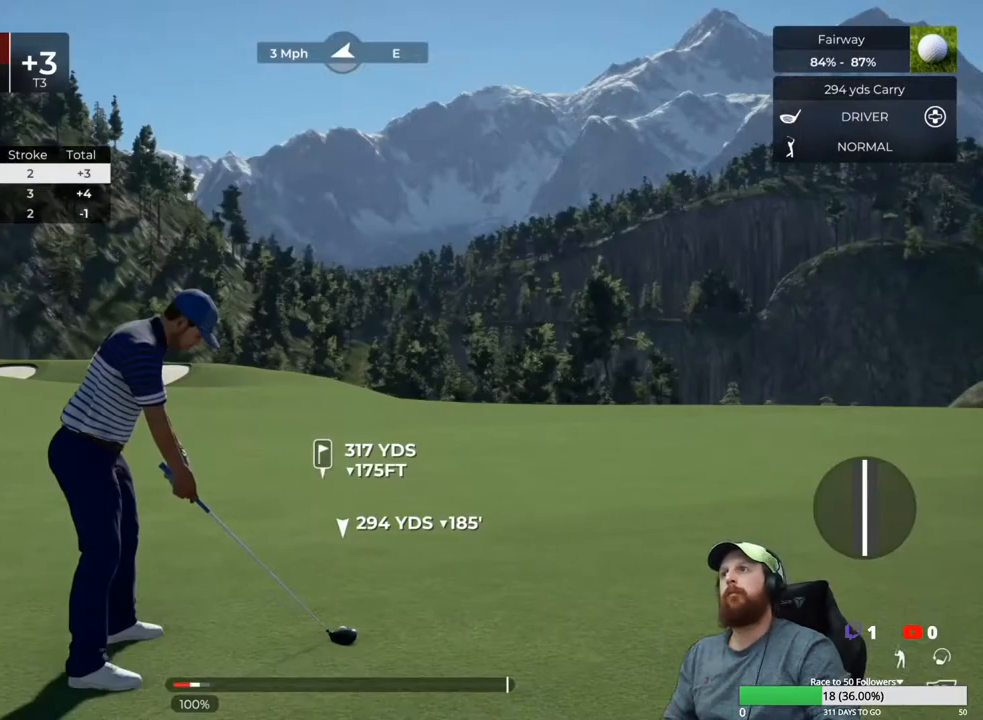
{"buttons": [], "left_stick": "down", "right_stick": "center", "events": [[500, "left_stick", "down"]]}
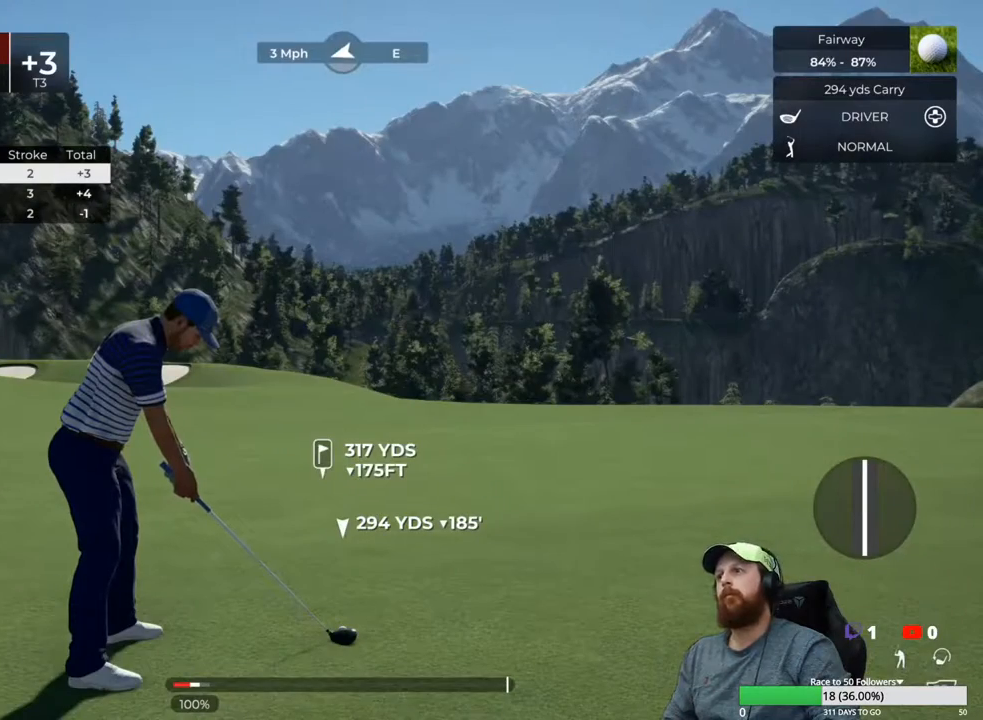
{"buttons": [], "left_stick": "down", "right_stick": "center", "events": []}
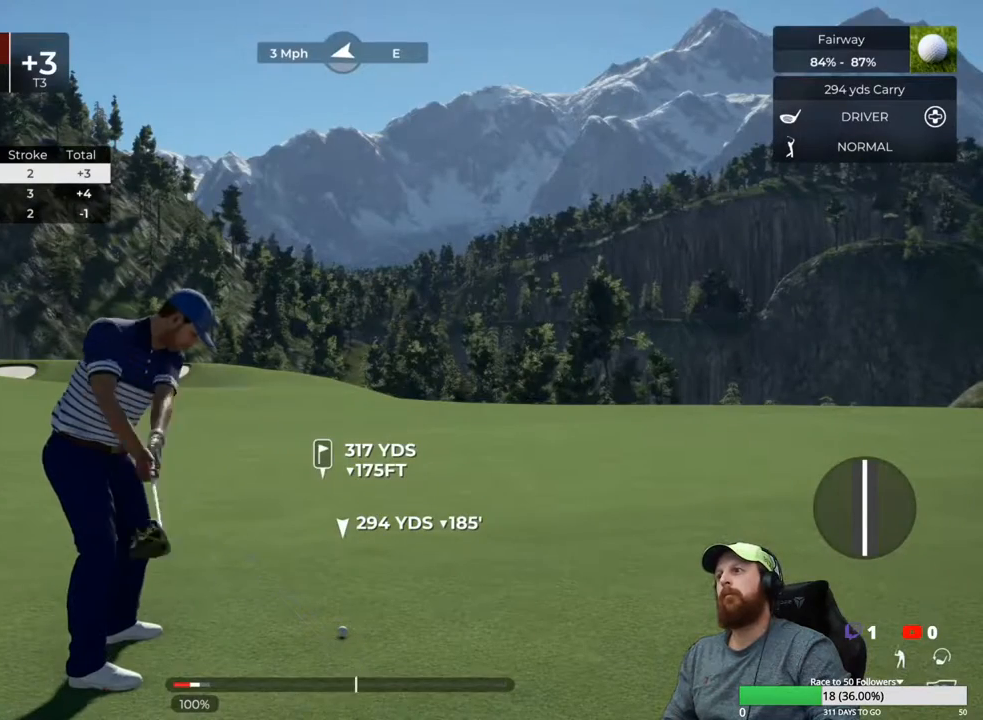
{"buttons": [], "left_stick": "center", "right_stick": "center", "events": [[367, "left_stick", "up"], [417, "left_stick", "center"]]}
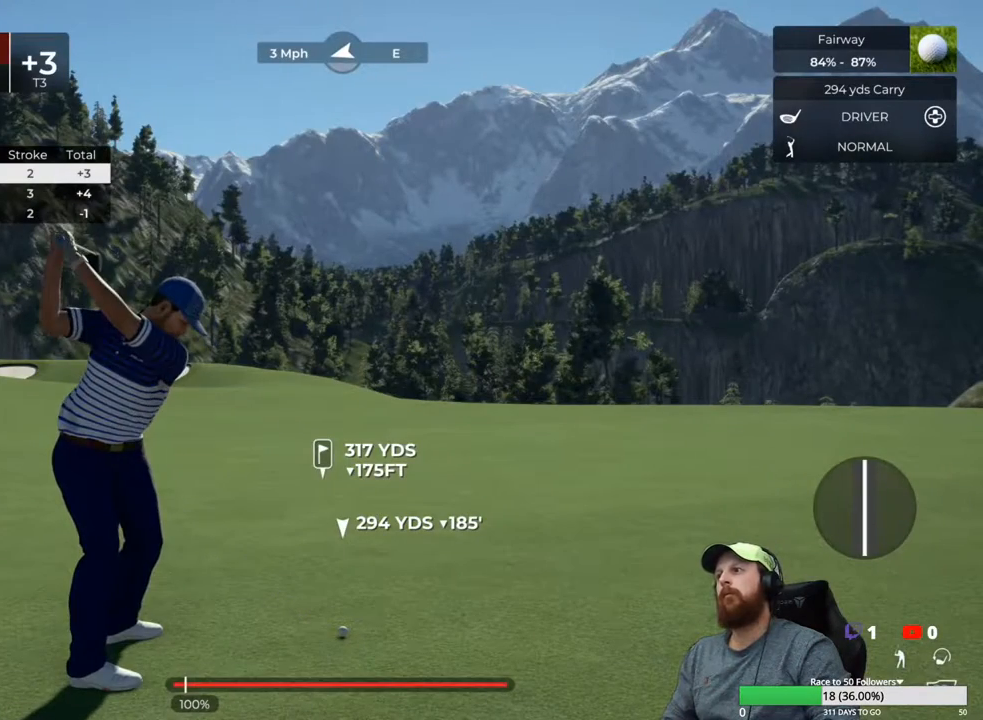
{"buttons": [], "left_stick": "center", "right_stick": "center", "events": []}
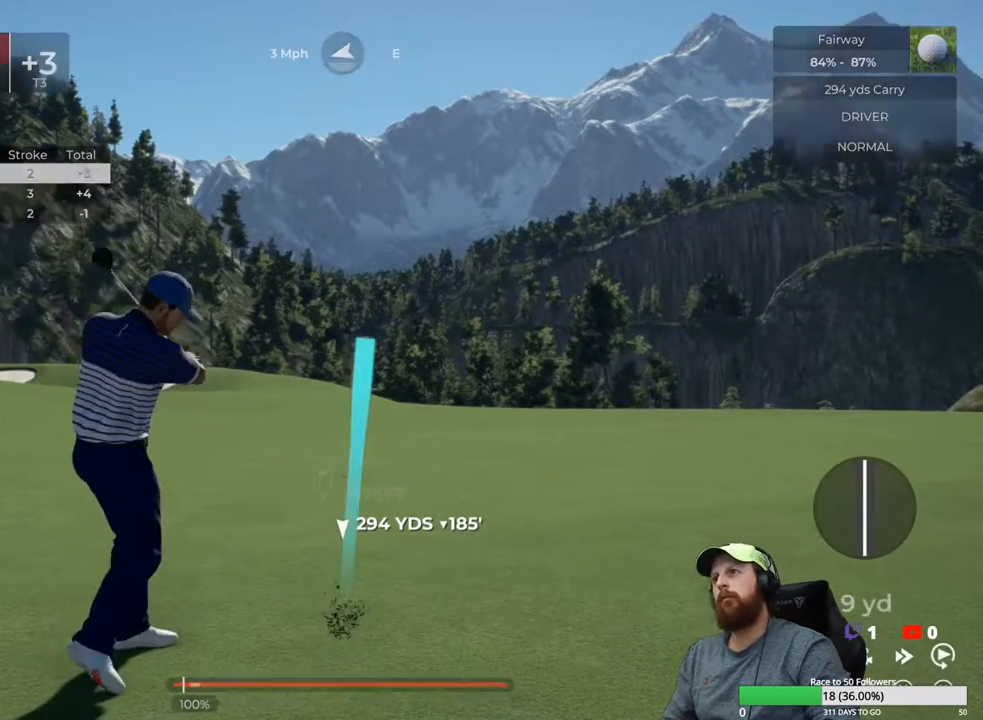
{"buttons": [], "left_stick": "center", "right_stick": "center", "events": []}
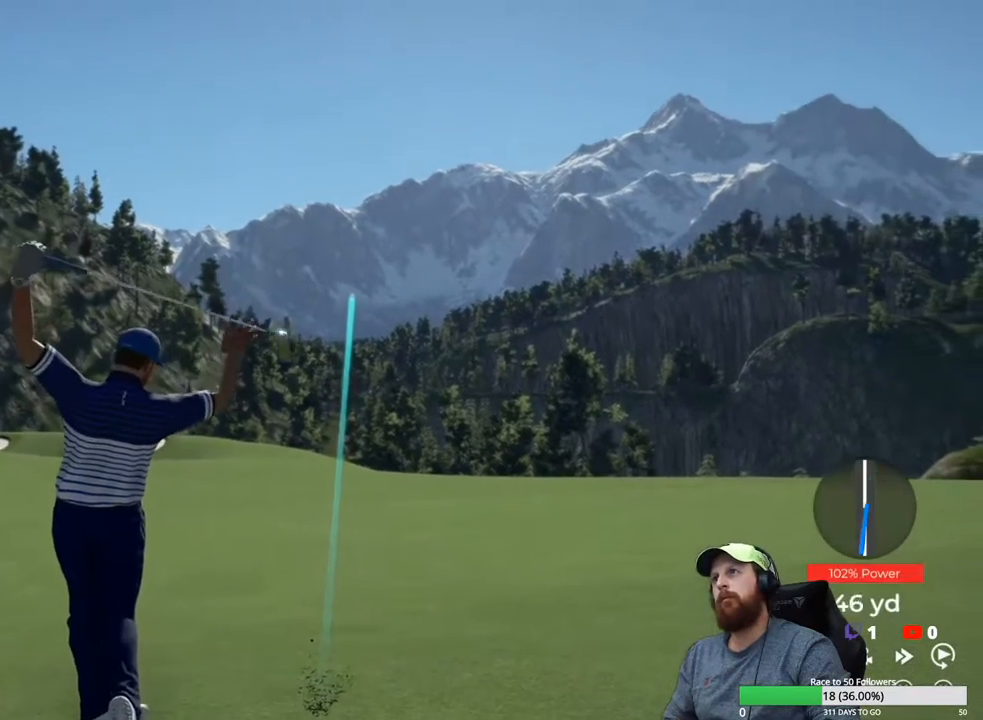
{"buttons": [], "left_stick": "center", "right_stick": "center", "events": []}
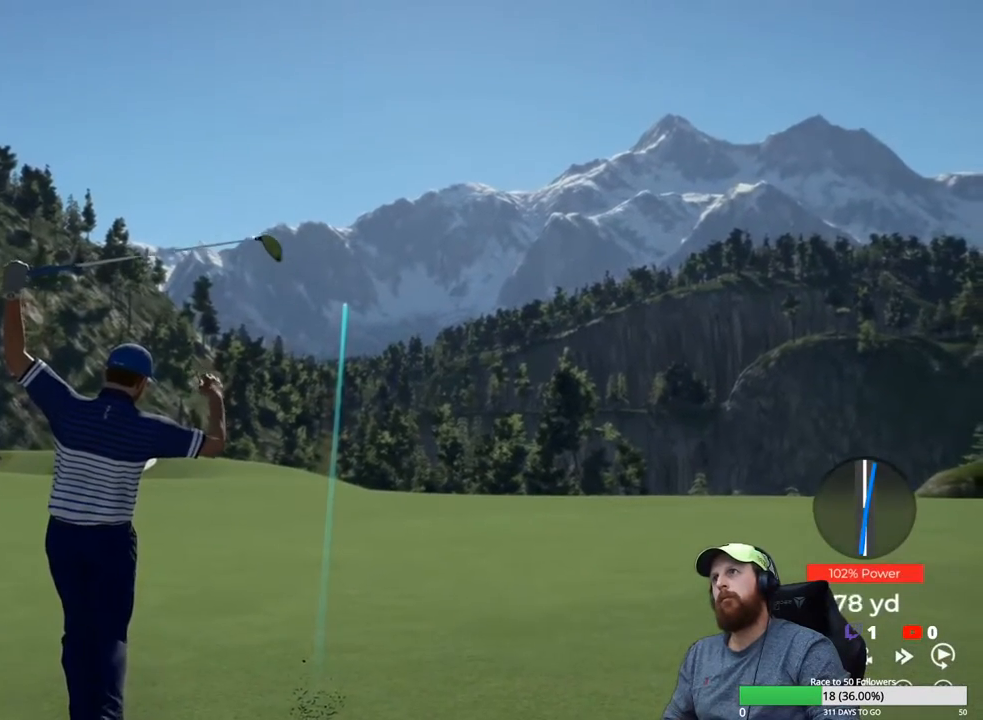
{"buttons": [], "left_stick": "center", "right_stick": "center", "events": []}
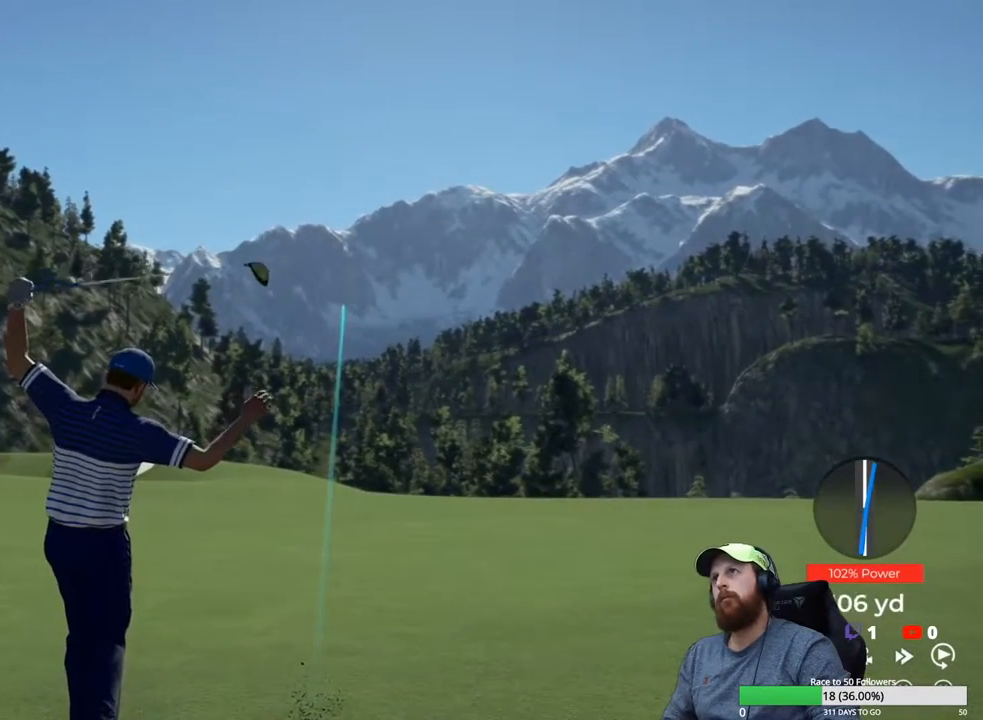
{"buttons": [], "left_stick": "center", "right_stick": "center", "events": []}